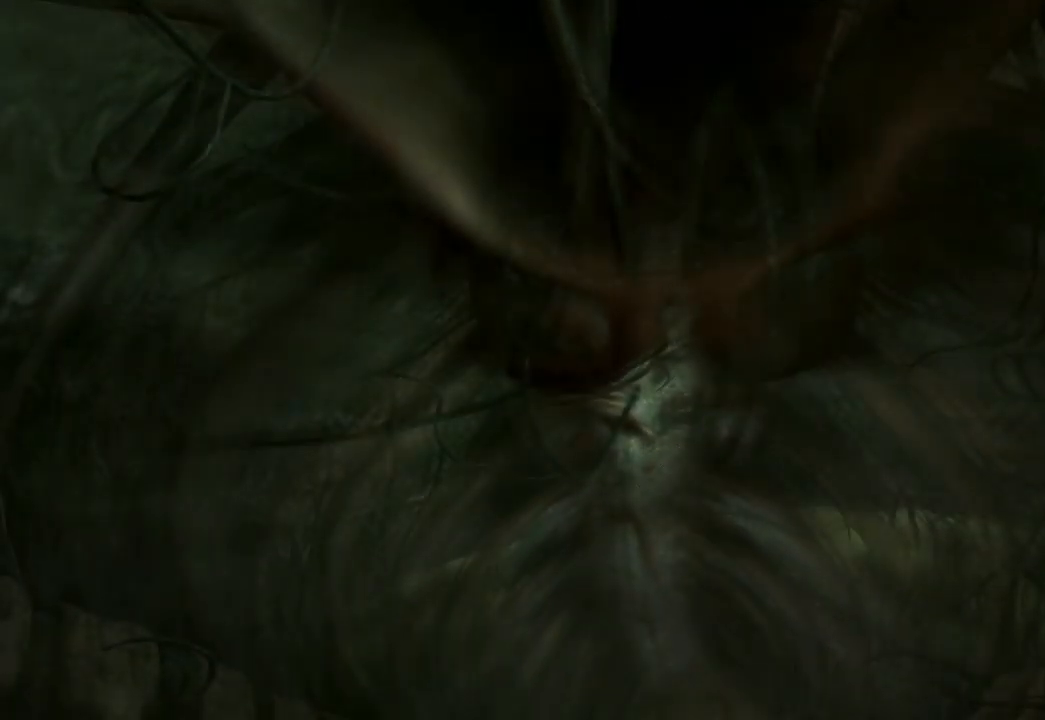
Gameplay with a controller (Xbox layout); each line is a JSON object with the inputs held at the frame after it. "events" lists button and stick changes between this image and that frame as [ms after this image, input, new state], when the widget could be followed in between. Not read: L3 R3.
{"buttons": [], "left_stick": "center", "right_stick": "center", "events": [[233, "START", "down"], [417, "START", "up"]]}
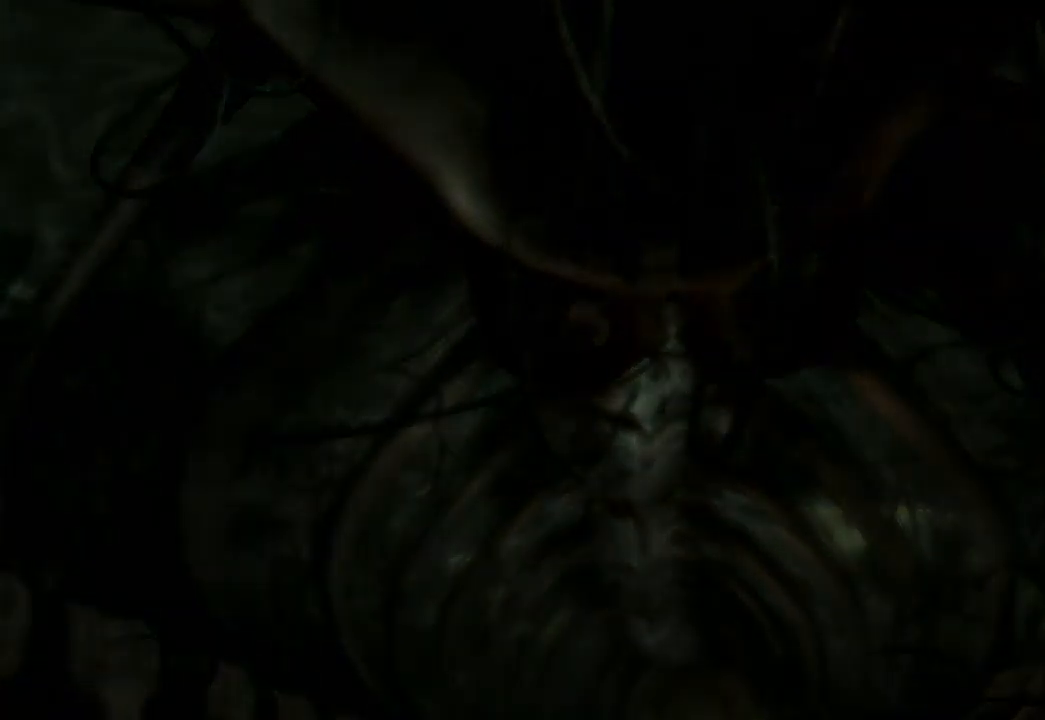
{"buttons": [], "left_stick": "up", "right_stick": "center", "events": [[417, "left_stick", "up"]]}
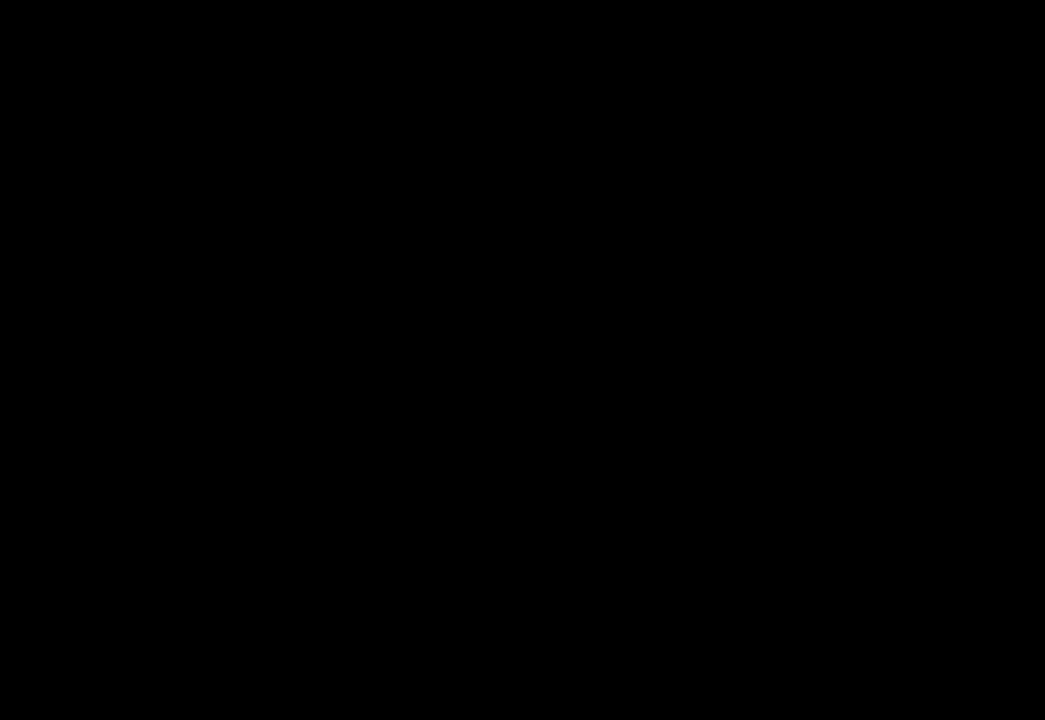
{"buttons": [], "left_stick": "up", "right_stick": "center", "events": [[100, "A", "down"], [200, "A", "up"], [250, "A", "down"], [367, "A", "up"], [417, "A", "down"], [500, "A", "up"]]}
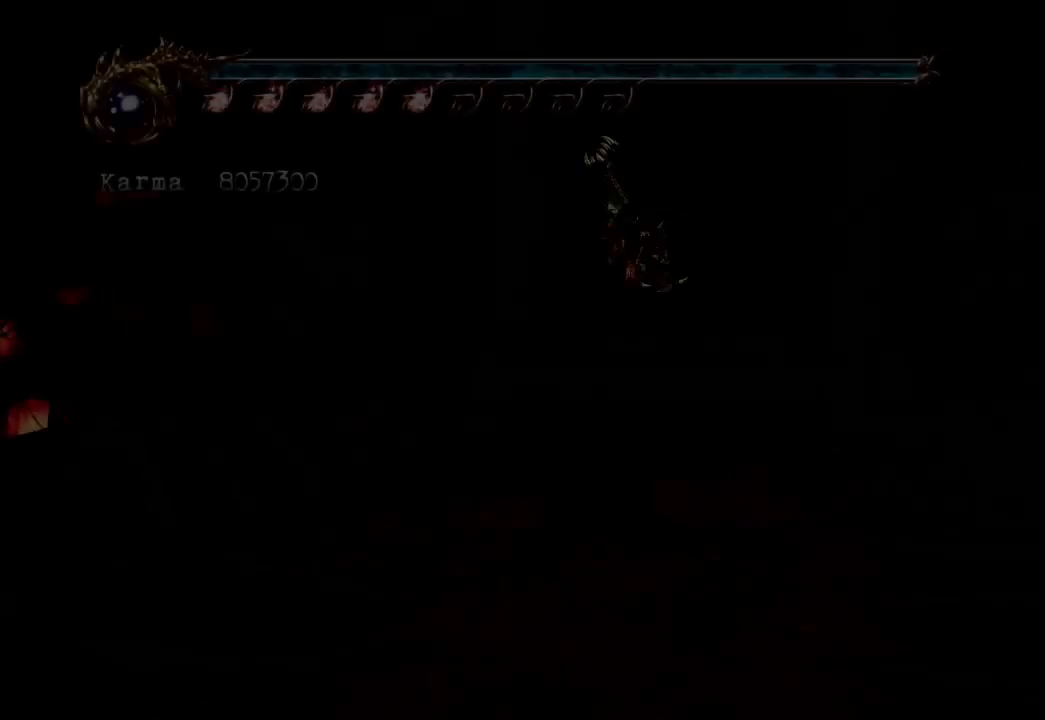
{"buttons": [], "left_stick": "up", "right_stick": "center", "events": [[67, "A", "down"], [167, "A", "up"], [283, "L2", "down"], [467, "L2", "up"]]}
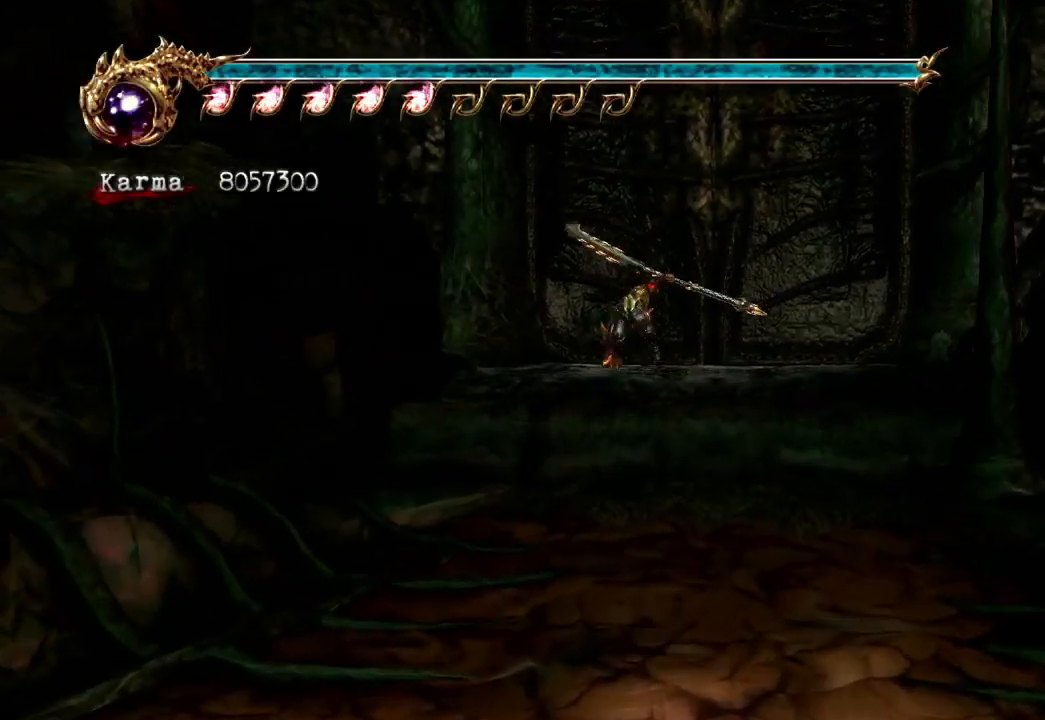
{"buttons": [], "left_stick": "up", "right_stick": "center", "events": [[67, "left_stick", "up-right"], [367, "R1", "down"], [433, "left_stick", "up"], [450, "R1", "up"]]}
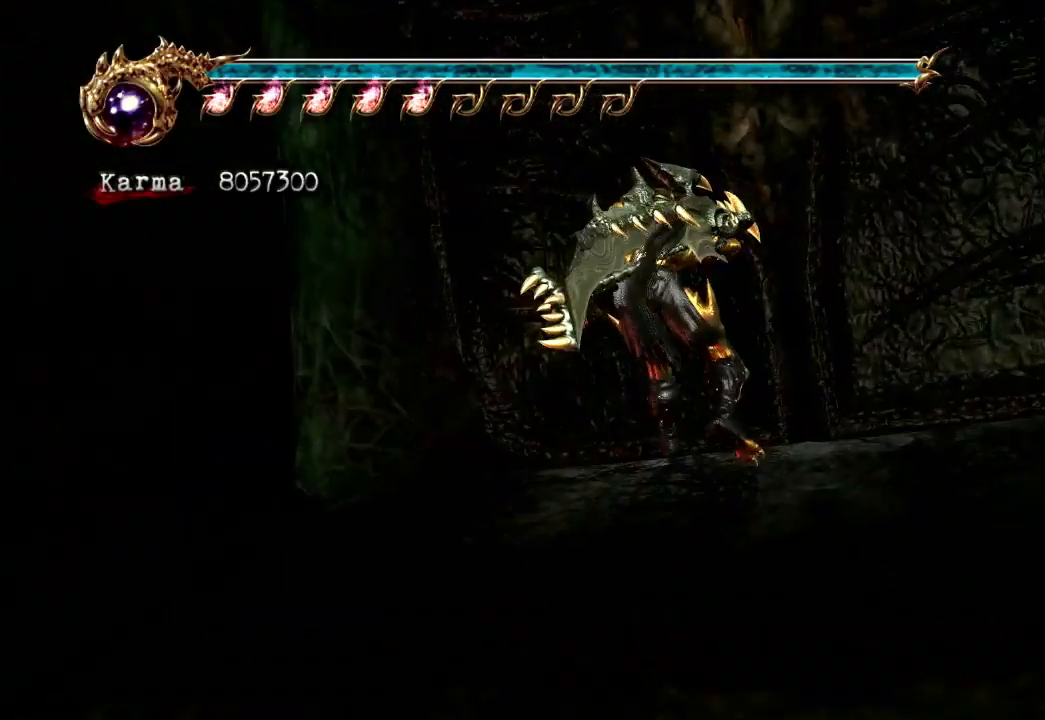
{"buttons": [], "left_stick": "up", "right_stick": "center", "events": [[33, "R1", "down"], [117, "R1", "up"]]}
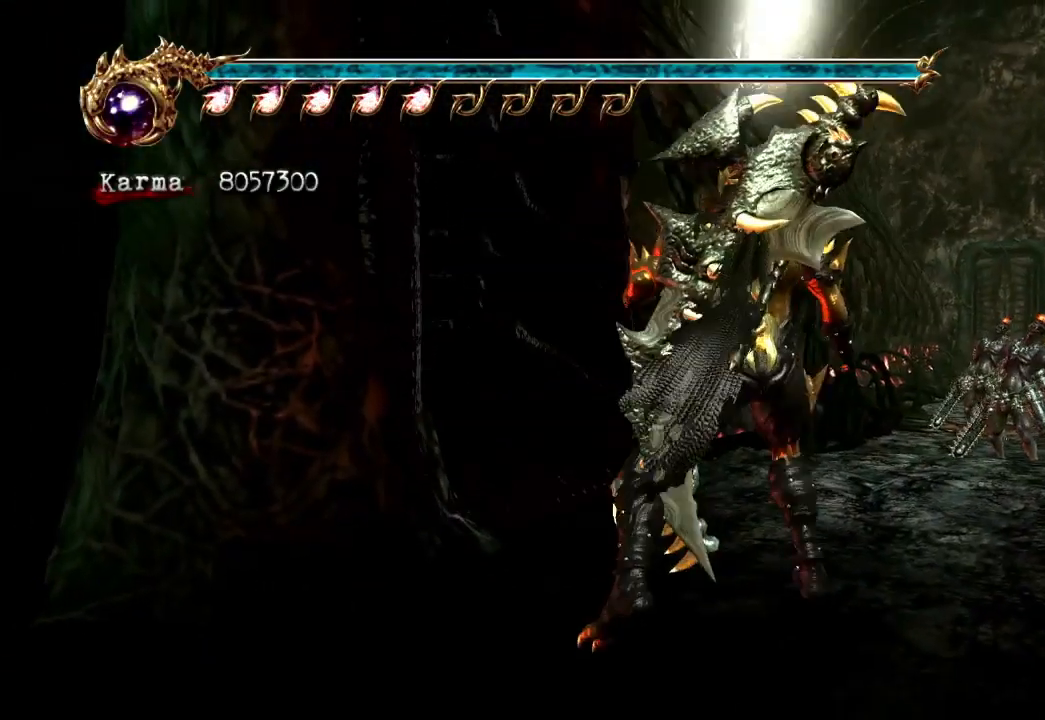
{"buttons": [], "left_stick": "up", "right_stick": "center", "events": [[283, "L2", "down"], [483, "L2", "up"]]}
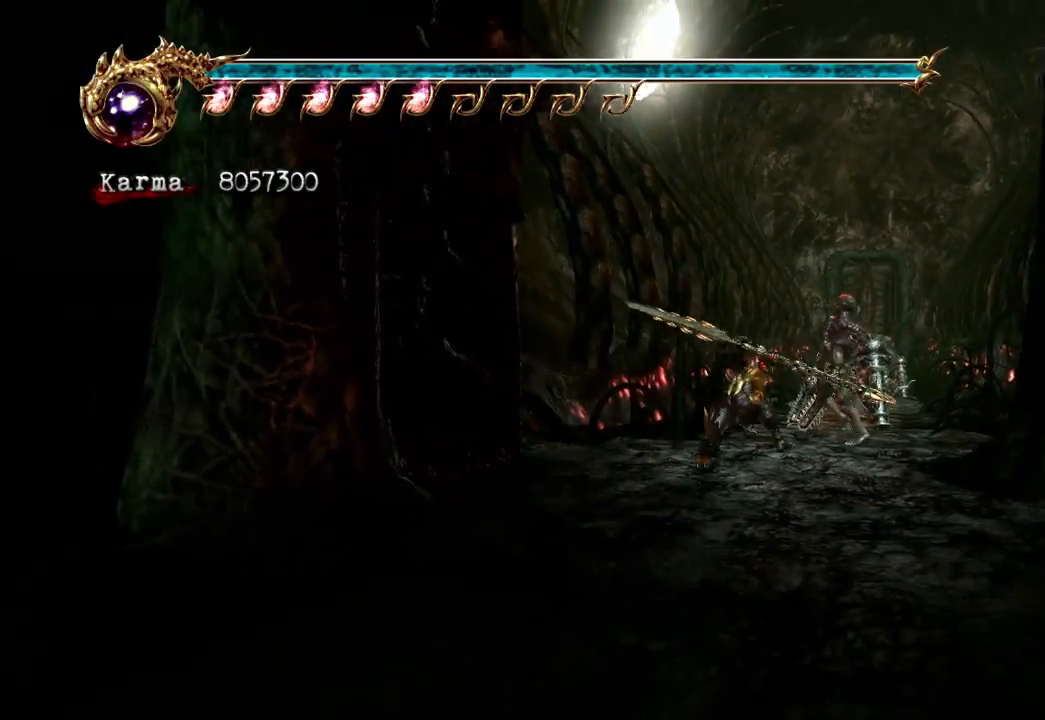
{"buttons": [], "left_stick": "down-right", "right_stick": "center"}
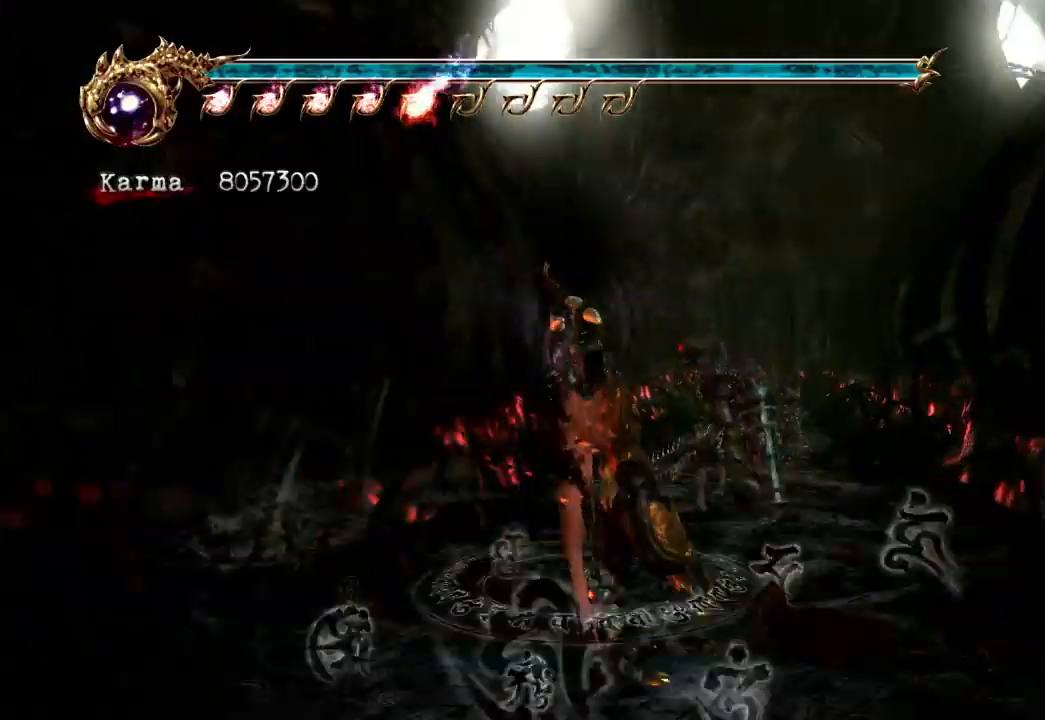
{"buttons": [], "left_stick": "center", "right_stick": "center", "events": [[33, "left_stick", "center"], [333, "left_stick", "down-left"], [433, "left_stick", "center"]]}
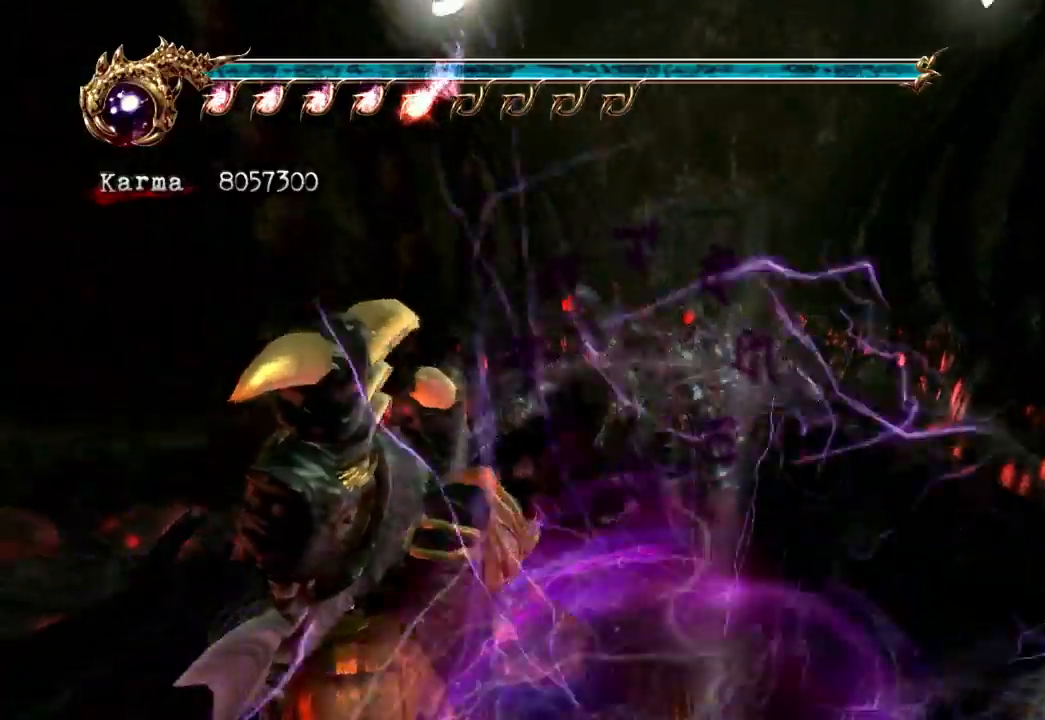
{"buttons": [], "left_stick": "up-right", "right_stick": "center", "events": [[150, "left_stick", "right"], [167, "R2", "down"], [283, "left_stick", "center"], [317, "R2", "up"], [433, "left_stick", "up-right"]]}
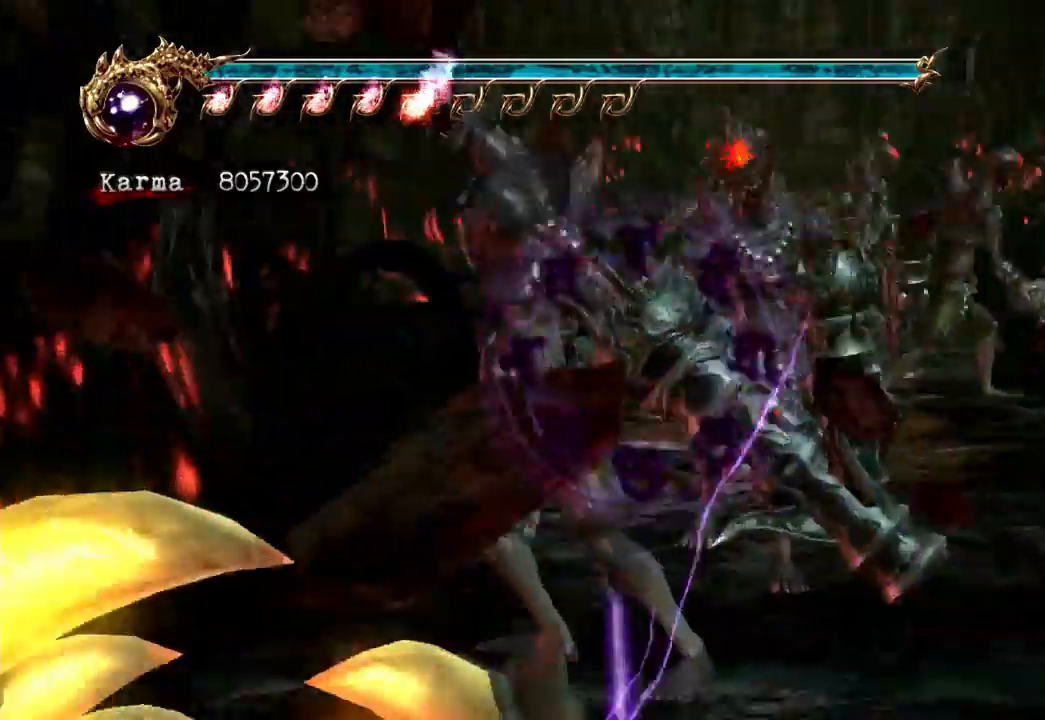
{"buttons": [], "left_stick": "up-left", "right_stick": "center", "events": [[233, "left_stick", "center"], [483, "left_stick", "up-left"]]}
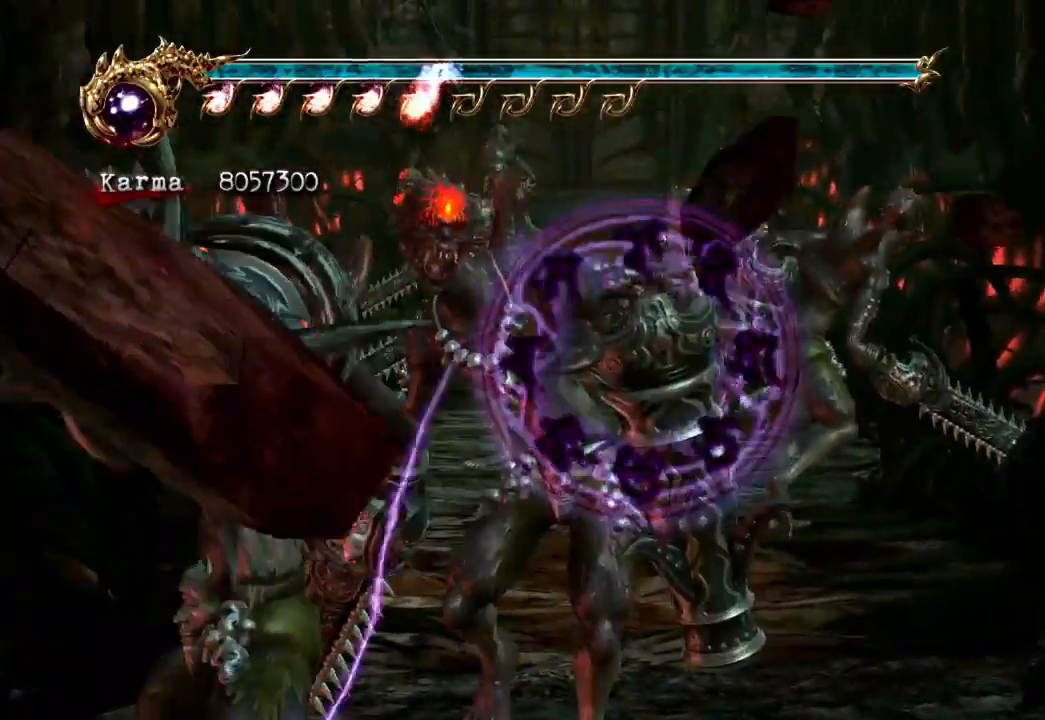
{"buttons": [], "left_stick": "center", "right_stick": "center", "events": [[117, "left_stick", "center"], [283, "left_stick", "up-left"], [400, "left_stick", "center"]]}
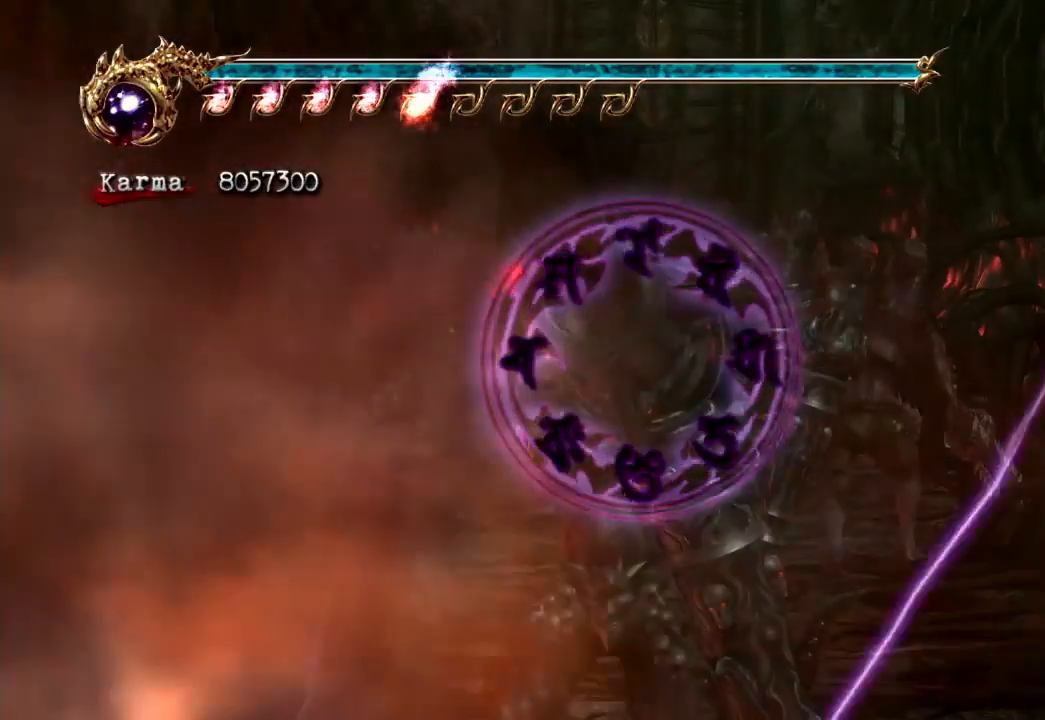
{"buttons": [], "left_stick": "center", "right_stick": "center", "events": [[167, "left_stick", "right"], [250, "left_stick", "center"]]}
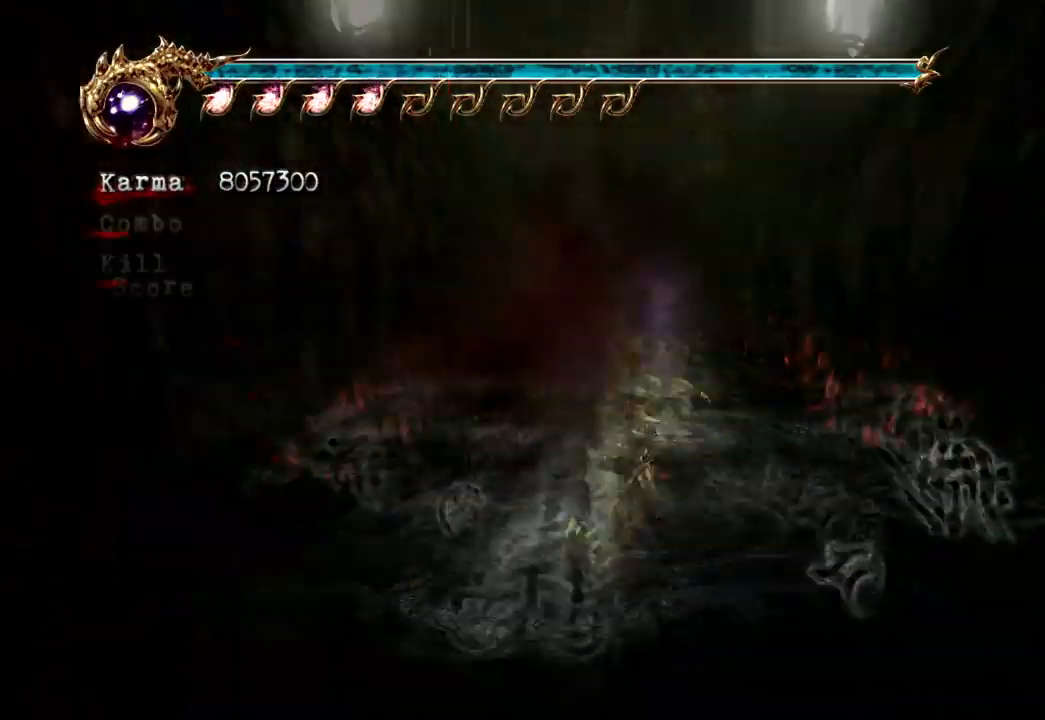
{"buttons": ["L2"], "left_stick": "up", "right_stick": "center", "events": [[350, "left_stick", "up"], [417, "L2", "down"]]}
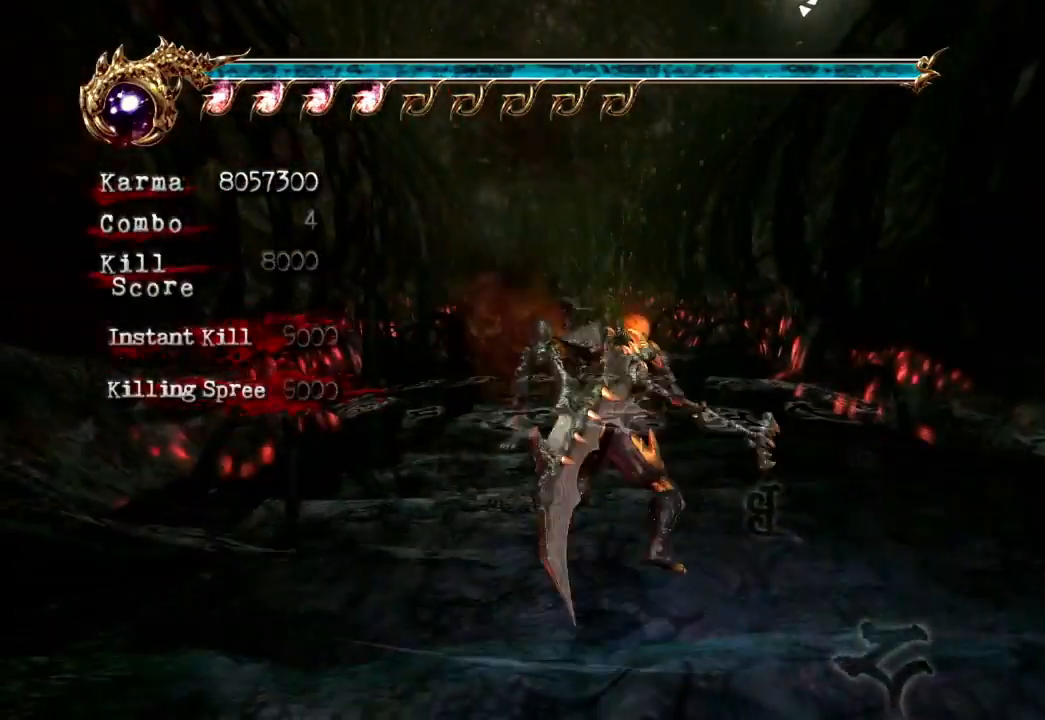
{"buttons": [], "left_stick": "up", "right_stick": "center", "events": [[117, "A", "down"], [283, "A", "up"], [383, "L2", "up"]]}
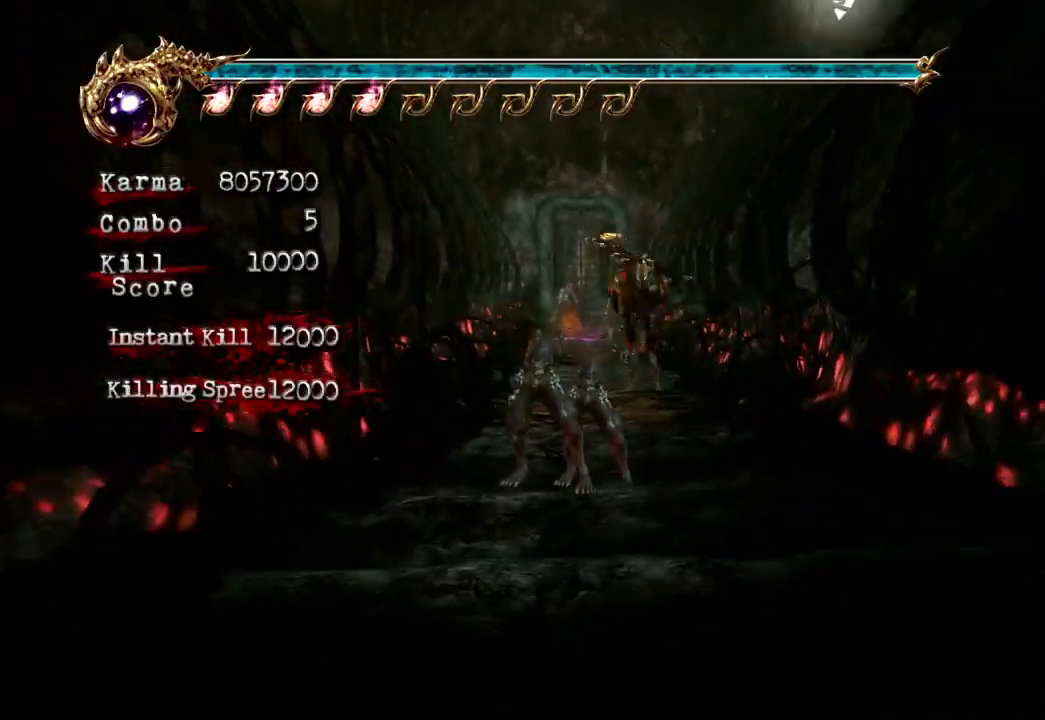
{"buttons": ["A", "L2"], "left_stick": "up", "right_stick": "center", "events": [[250, "L2", "down"], [417, "A", "down"]]}
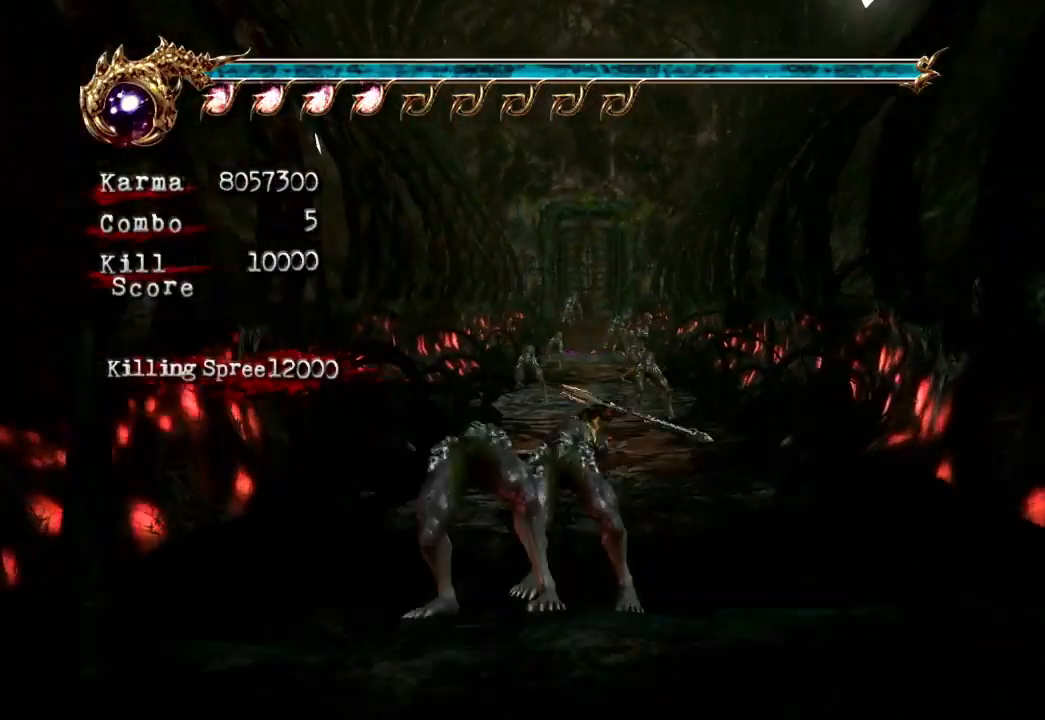
{"buttons": [], "left_stick": "right", "right_stick": "center", "events": [[67, "A", "up"], [217, "L2", "up"], [317, "left_stick", "up-right"], [483, "left_stick", "right"]]}
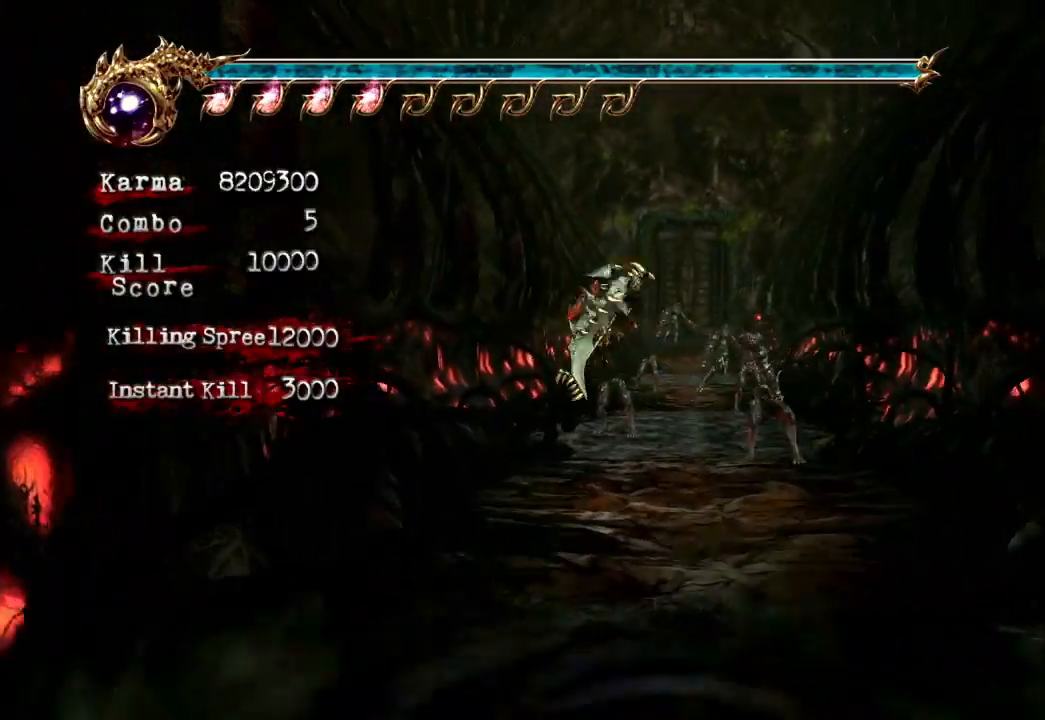
{"buttons": [], "left_stick": "center", "right_stick": "center", "events": [[67, "L2", "down"], [233, "L2", "up"], [250, "left_stick", "center"]]}
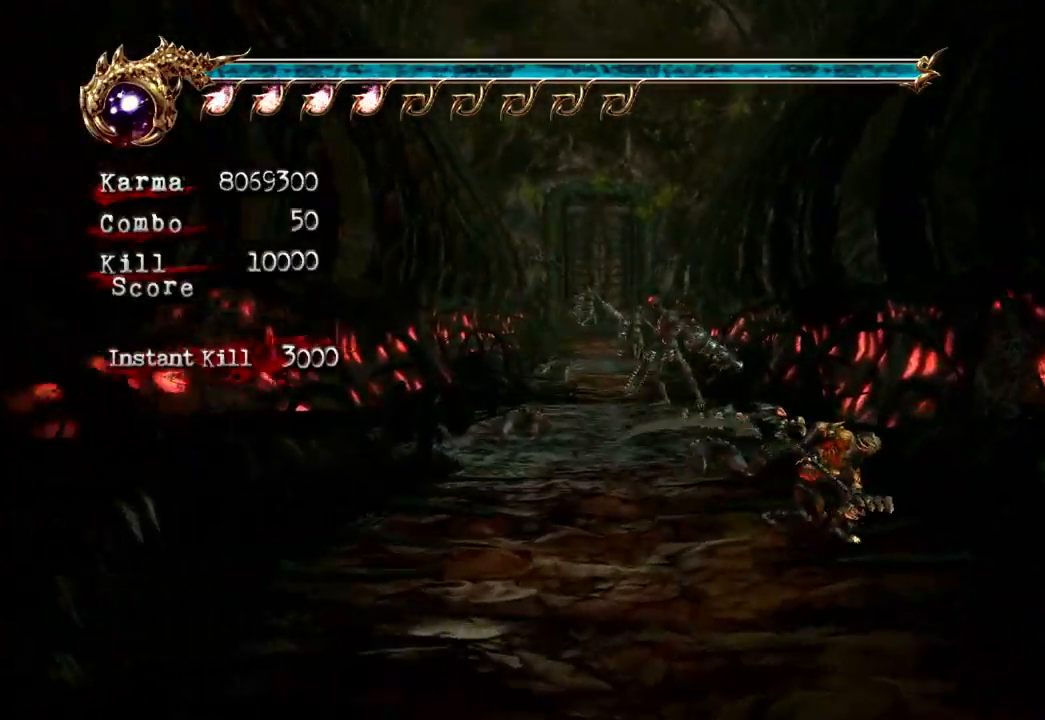
{"buttons": [], "left_stick": "center", "right_stick": "center"}
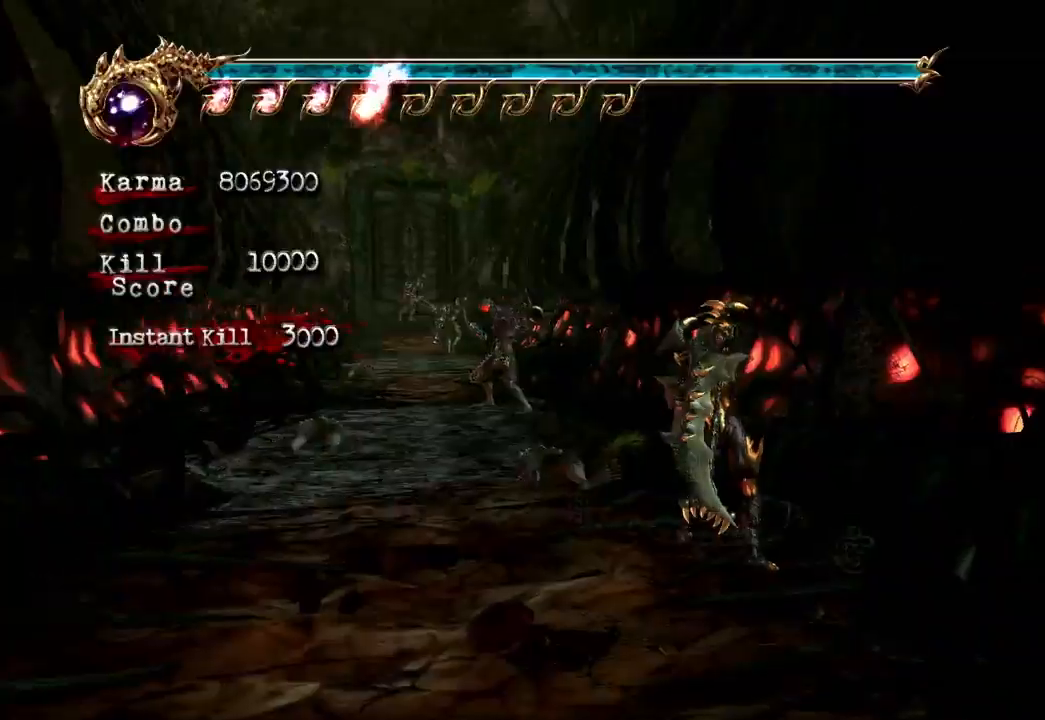
{"buttons": [], "left_stick": "center", "right_stick": "center", "events": [[100, "left_stick", "left"], [233, "left_stick", "center"]]}
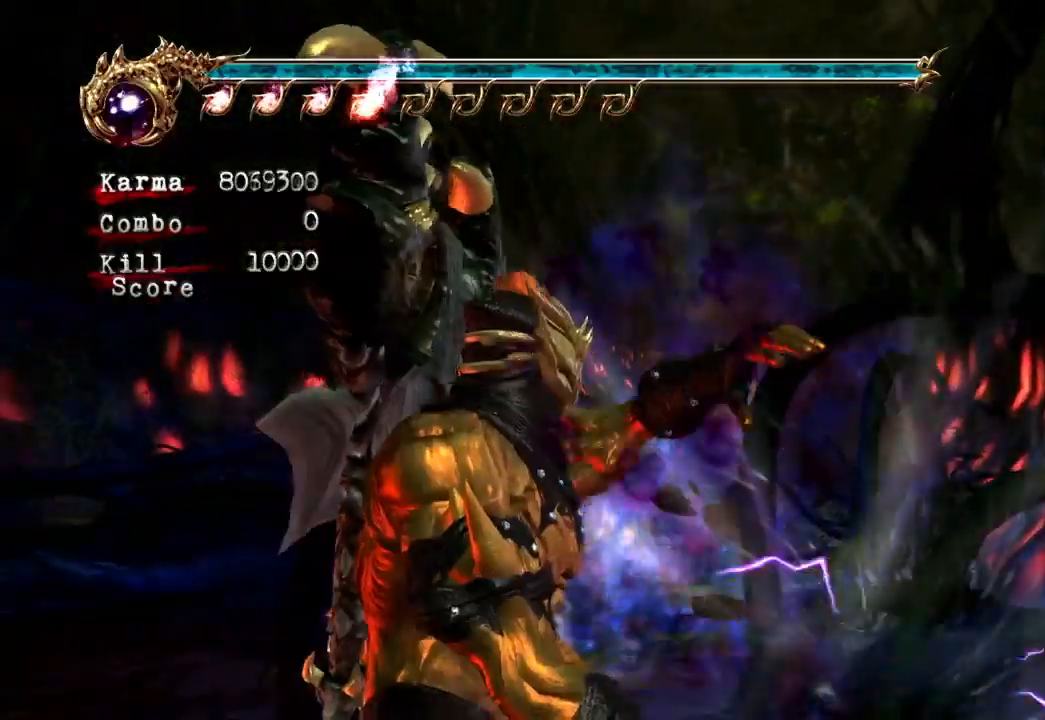
{"buttons": [], "left_stick": "center", "right_stick": "center"}
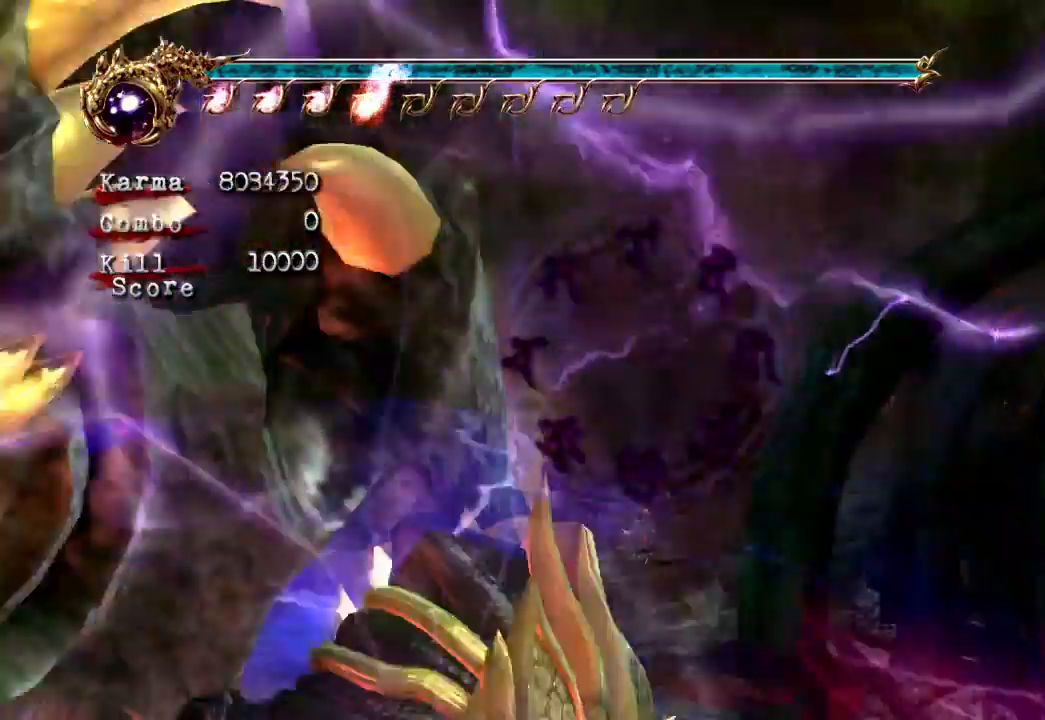
{"buttons": [], "left_stick": "center", "right_stick": "center", "events": [[17, "left_stick", "right"], [133, "left_stick", "center"], [300, "left_stick", "right"], [467, "left_stick", "center"]]}
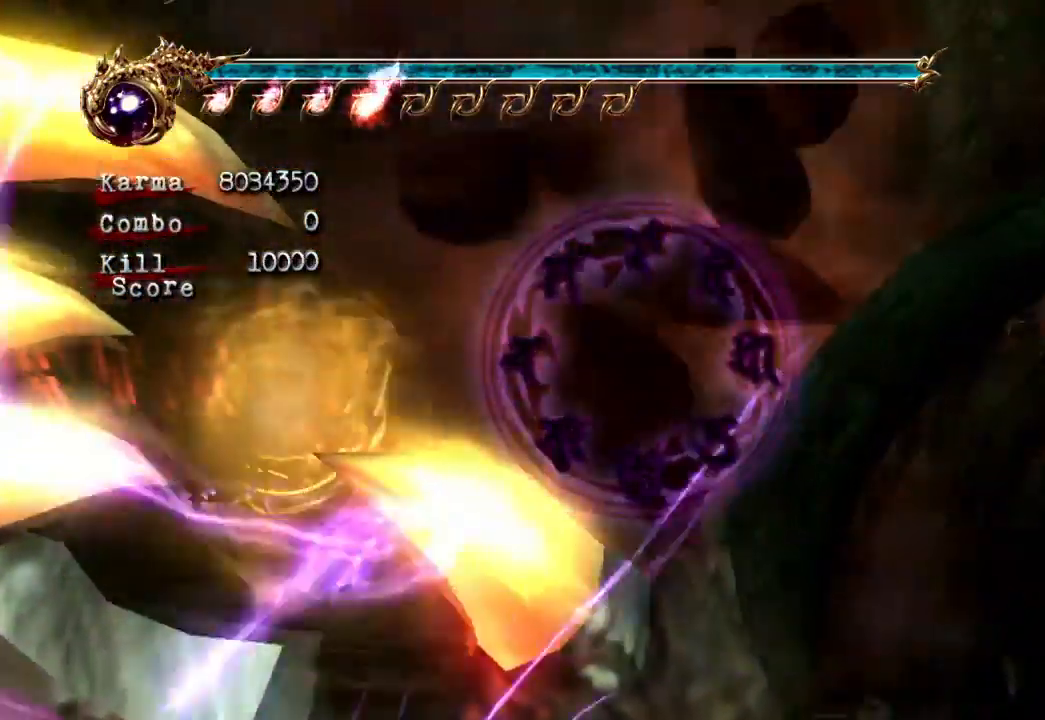
{"buttons": [], "left_stick": "center", "right_stick": "center", "events": []}
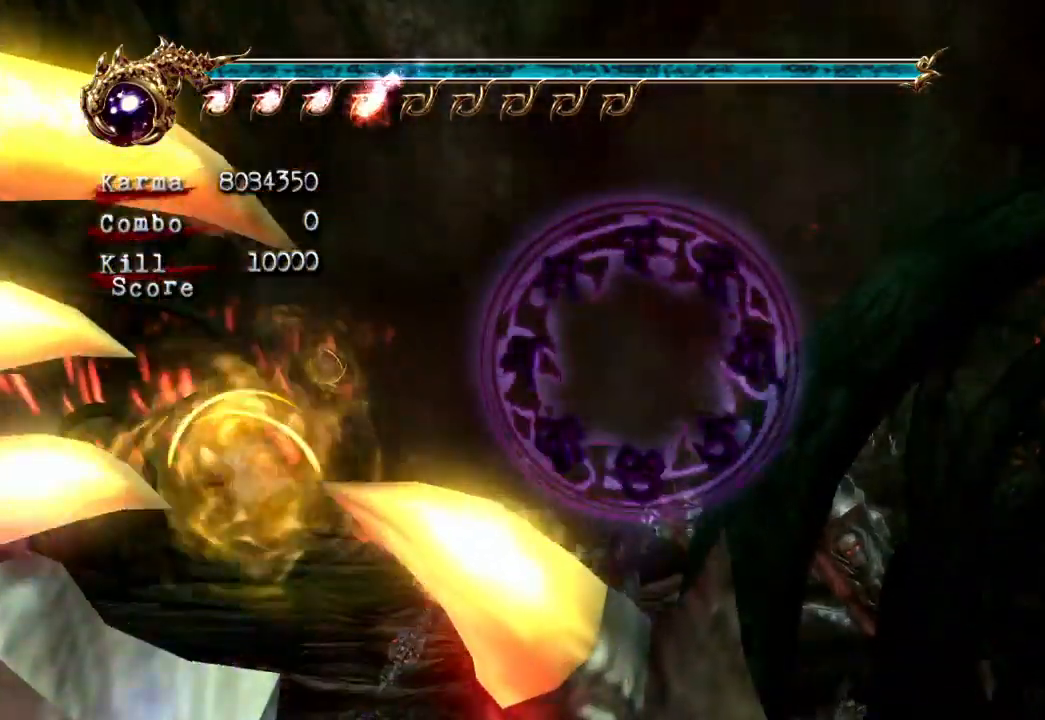
{"buttons": [], "left_stick": "center", "right_stick": "center", "events": [[217, "left_stick", "right"], [367, "left_stick", "center"]]}
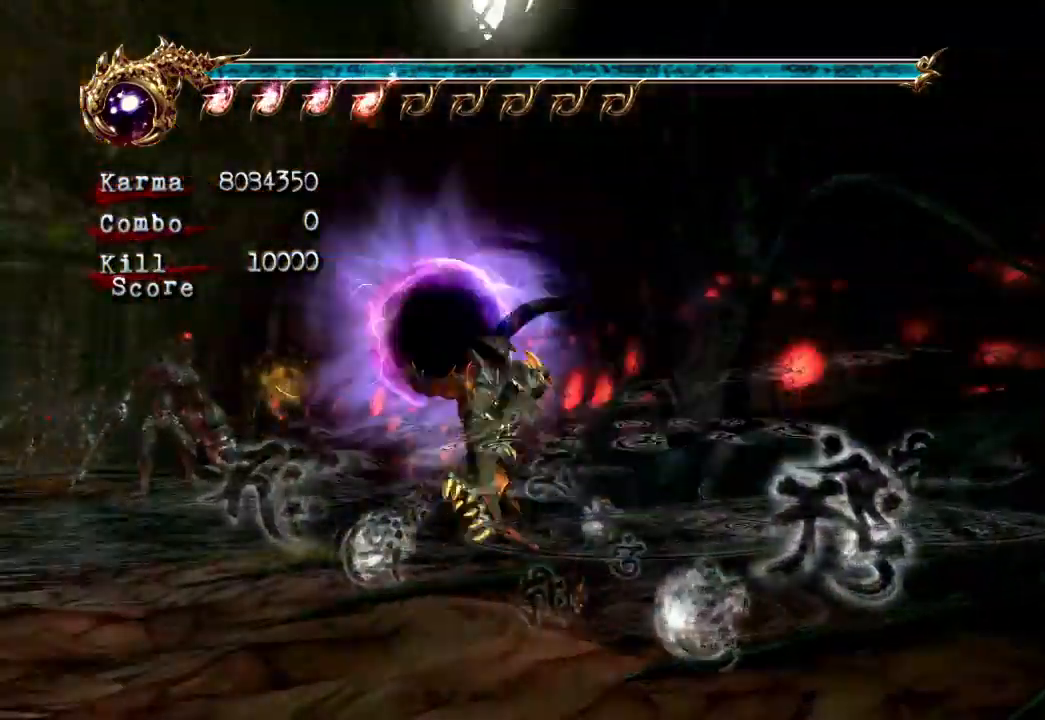
{"buttons": [], "left_stick": "up-left", "right_stick": "center", "events": [[433, "left_stick", "up-left"]]}
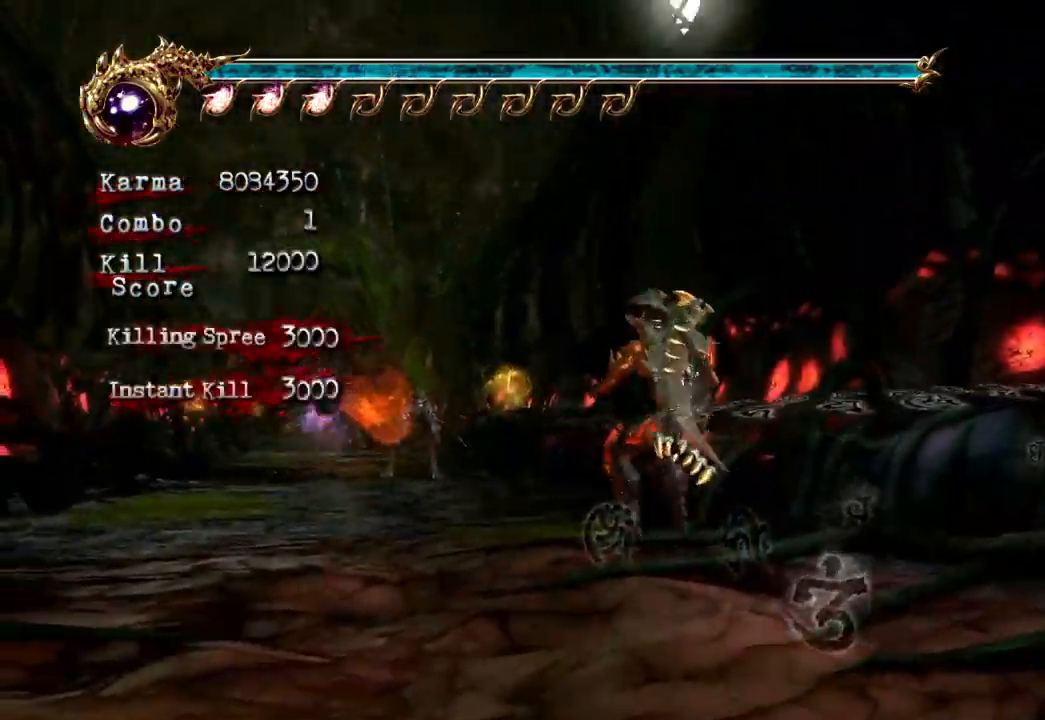
{"buttons": [], "left_stick": "up-left", "right_stick": "center", "events": [[50, "L2", "down"], [233, "A", "down"], [433, "A", "up"], [433, "L2", "up"]]}
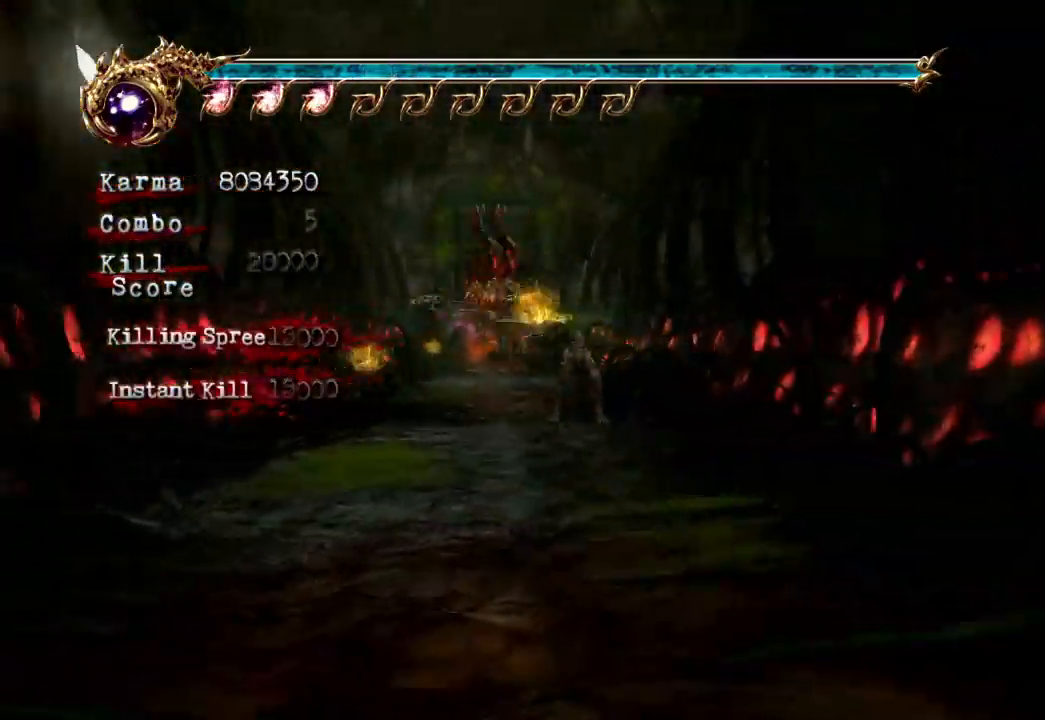
{"buttons": ["L2"], "left_stick": "up", "right_stick": "center", "events": [[67, "left_stick", "up"], [333, "L2", "down"]]}
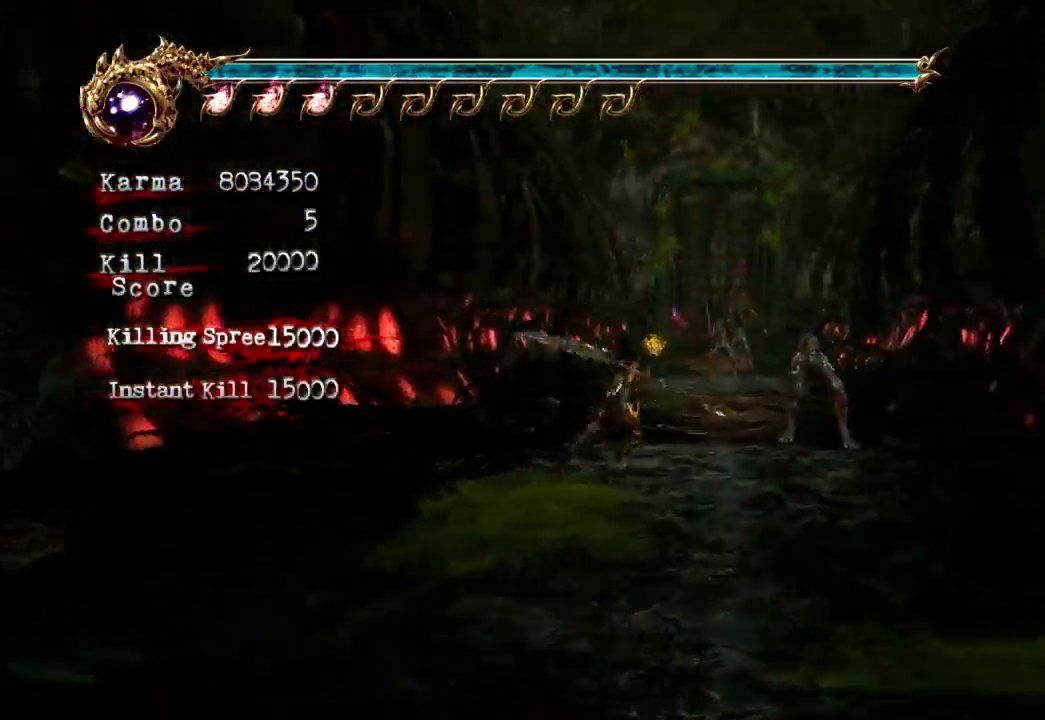
{"buttons": [], "left_stick": "up", "right_stick": "center", "events": [[17, "A", "down"], [200, "A", "up"], [250, "L2", "up"]]}
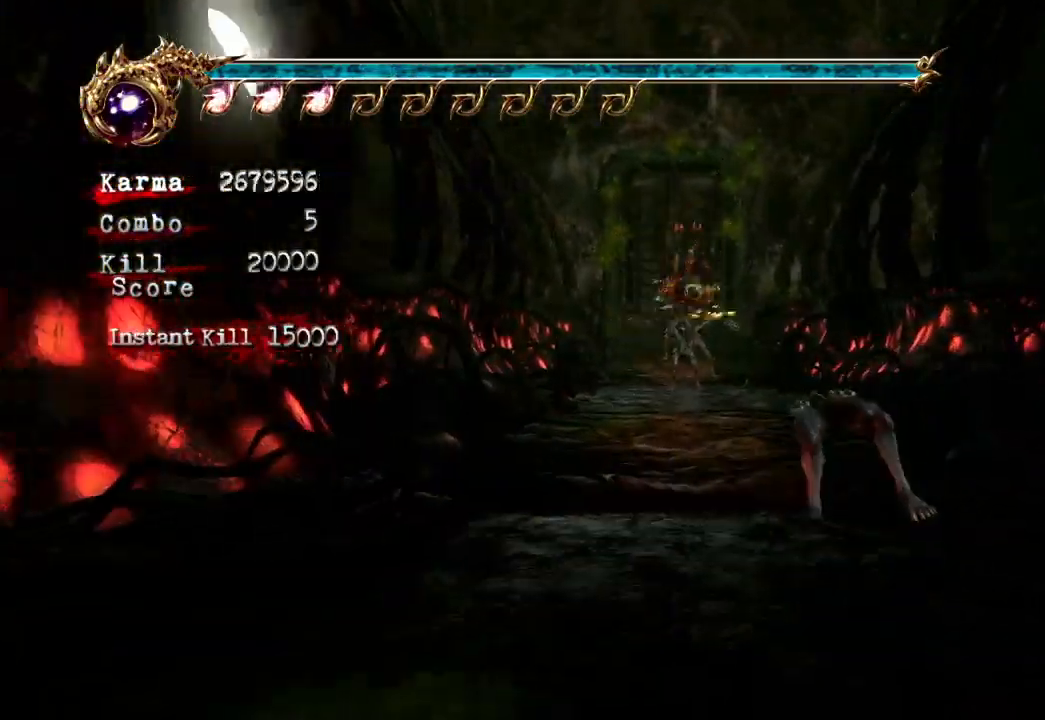
{"buttons": ["A", "L2"], "left_stick": "up", "right_stick": "center", "events": [[150, "L2", "down"], [333, "A", "down"]]}